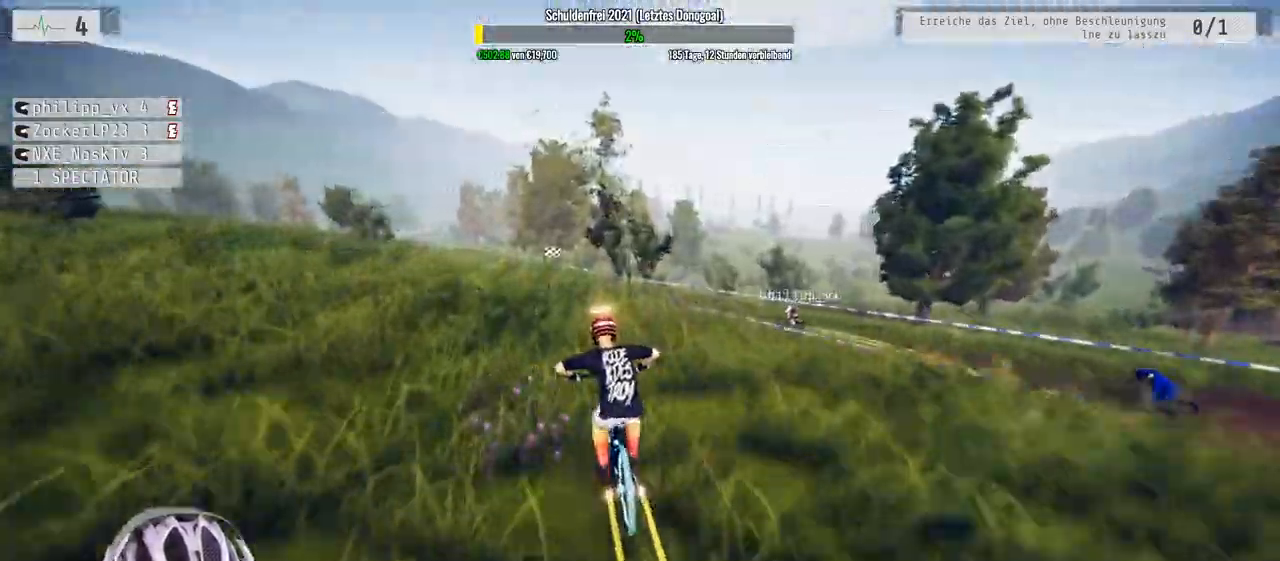
Gameplay with a controller (Xbox layout); each line is a JSON object with the inputs held at the frame after it. "events" lists button and stick changes between this image and that frame as [ms after this image, input, new state], when the widget could be followed in between.
{"buttons": ["R2"], "left_stick": "left", "right_stick": "down", "events": []}
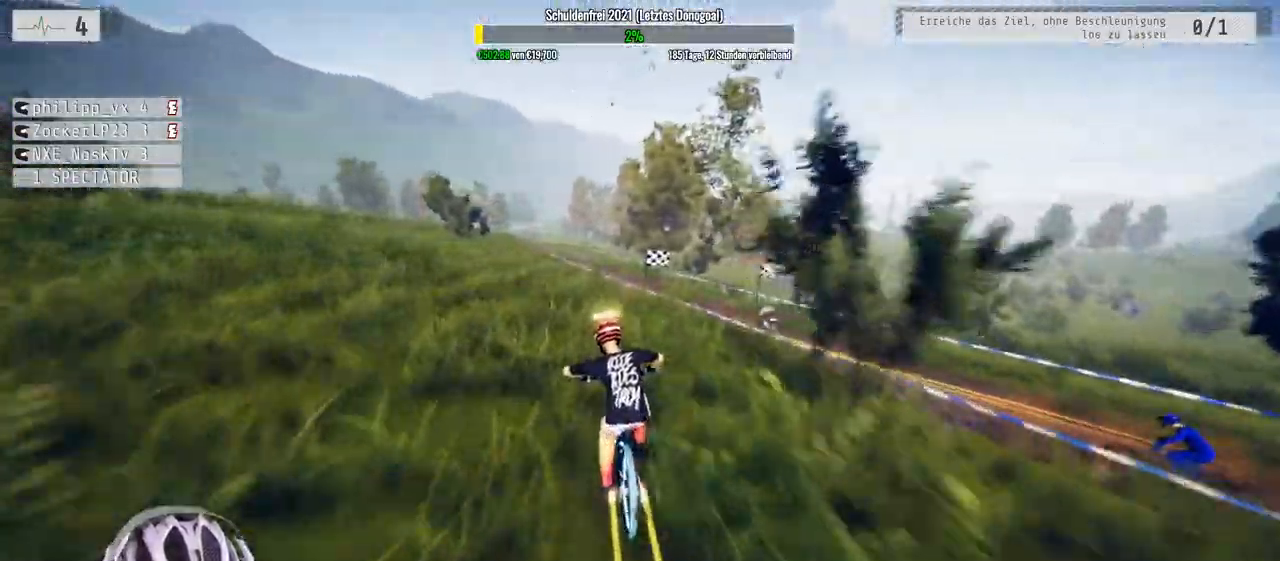
{"buttons": ["R2"], "left_stick": "center", "right_stick": "center", "events": [[117, "left_stick", "down-left"], [183, "right_stick", "center"], [400, "left_stick", "center"]]}
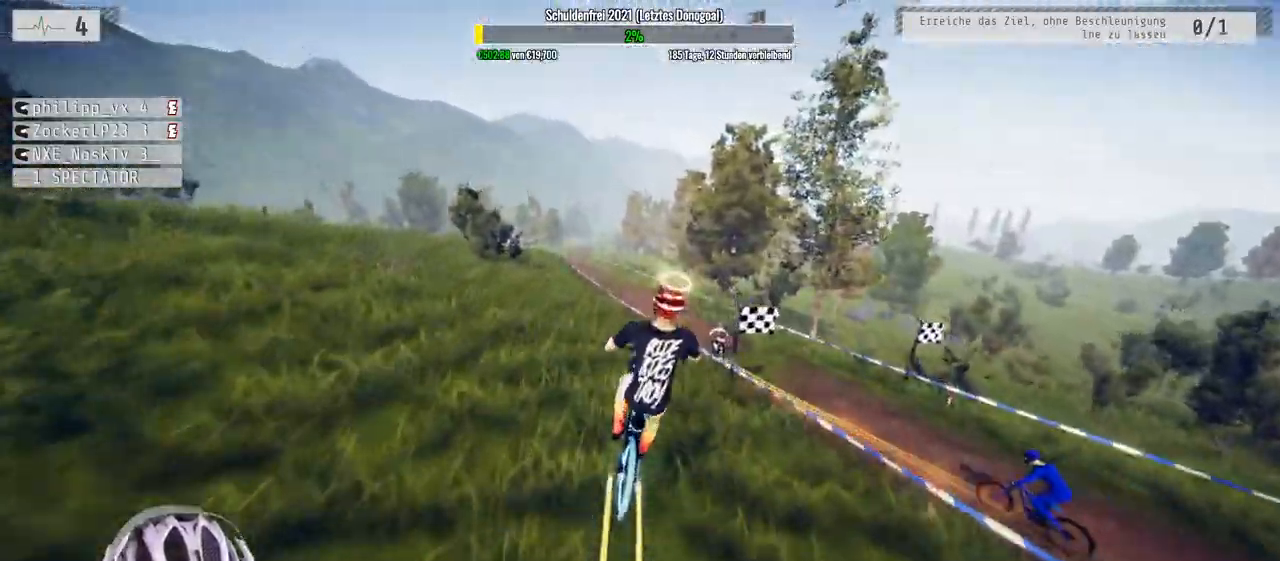
{"buttons": ["R2"], "left_stick": "center", "right_stick": "center", "events": [[200, "right_stick", "down"], [333, "right_stick", "center"]]}
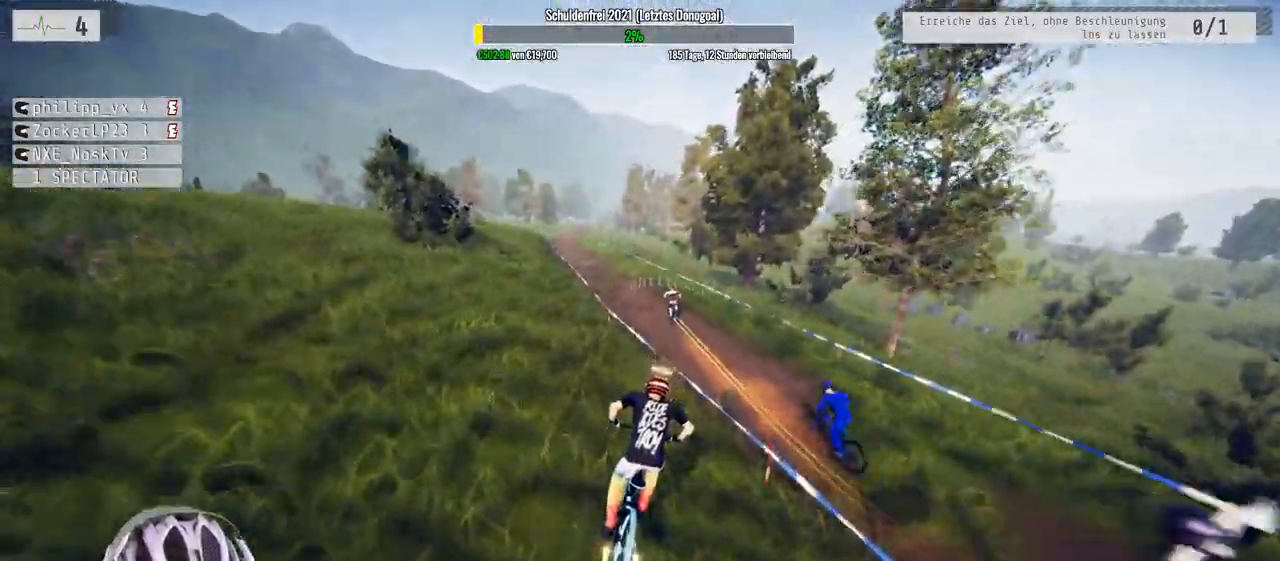
{"buttons": ["R2"], "left_stick": "center", "right_stick": "center", "events": [[400, "left_stick", "left"], [500, "left_stick", "center"]]}
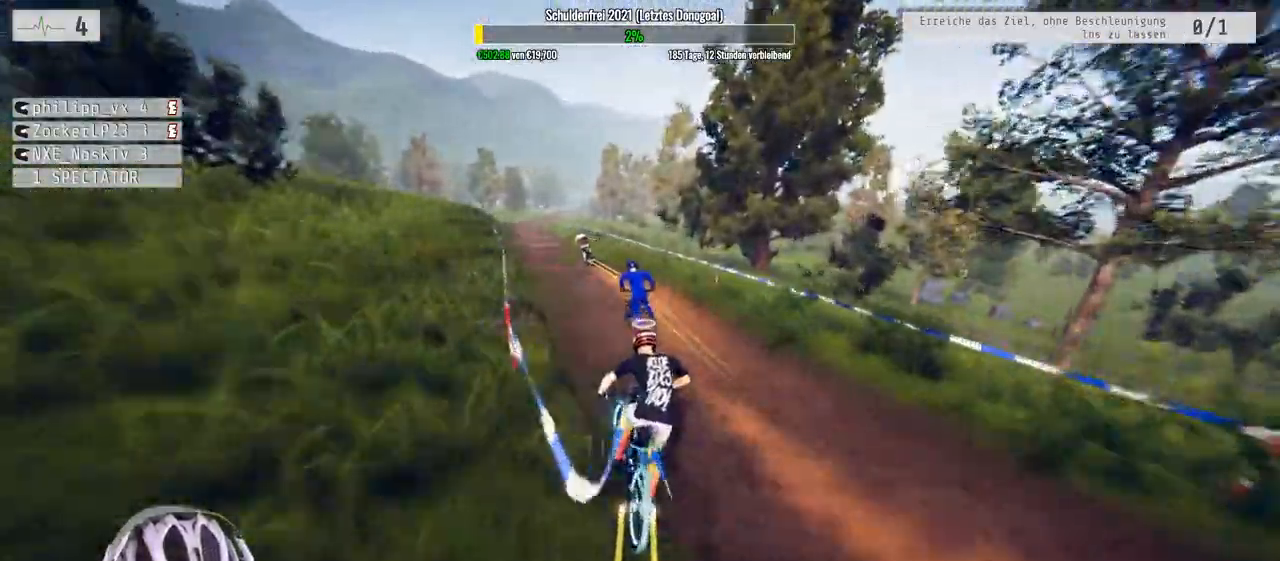
{"buttons": ["R2"], "left_stick": "center", "right_stick": "down", "events": [[67, "right_stick", "down"]]}
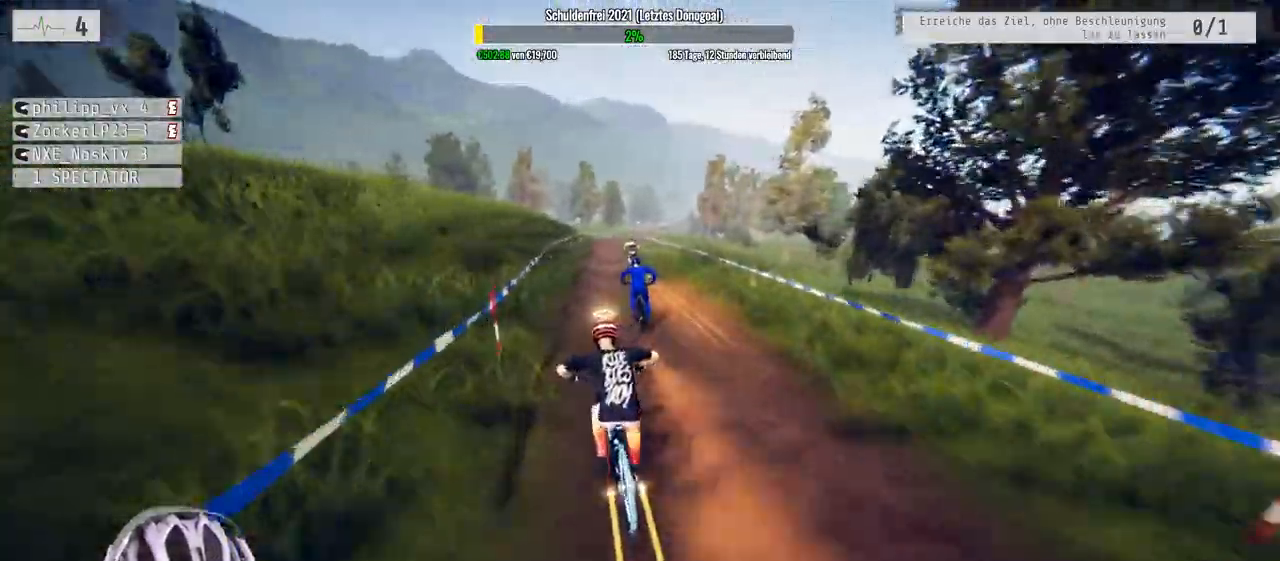
{"buttons": ["R2"], "left_stick": "center", "right_stick": "down", "events": [[383, "left_stick", "right"], [483, "left_stick", "center"]]}
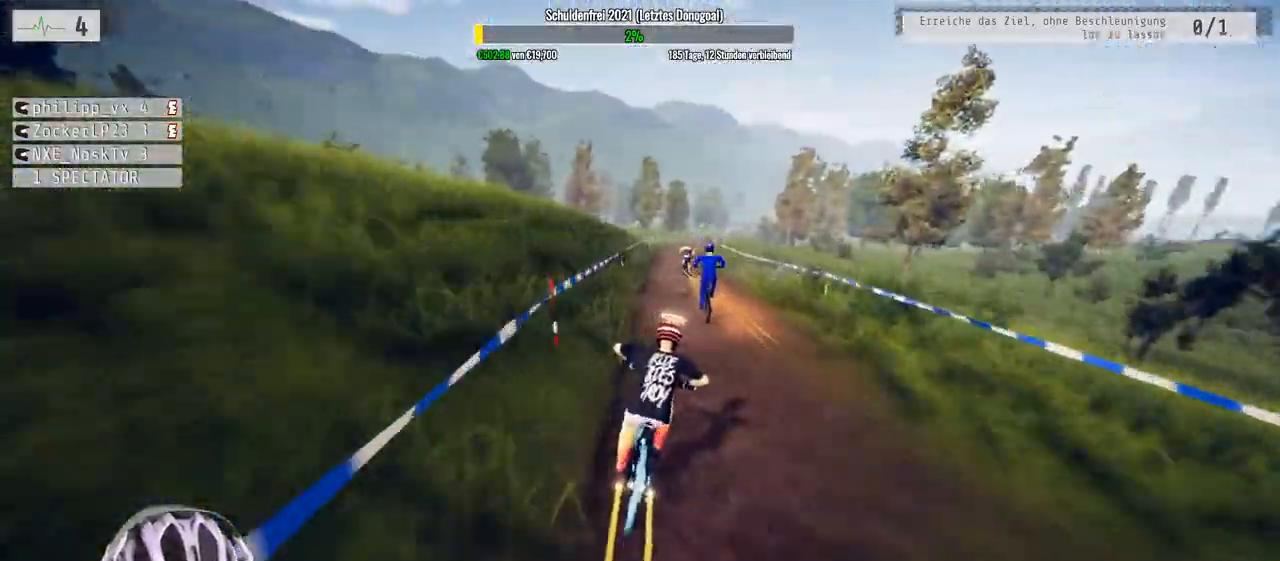
{"buttons": ["R2"], "left_stick": "down", "right_stick": "down", "events": [[317, "left_stick", "down"]]}
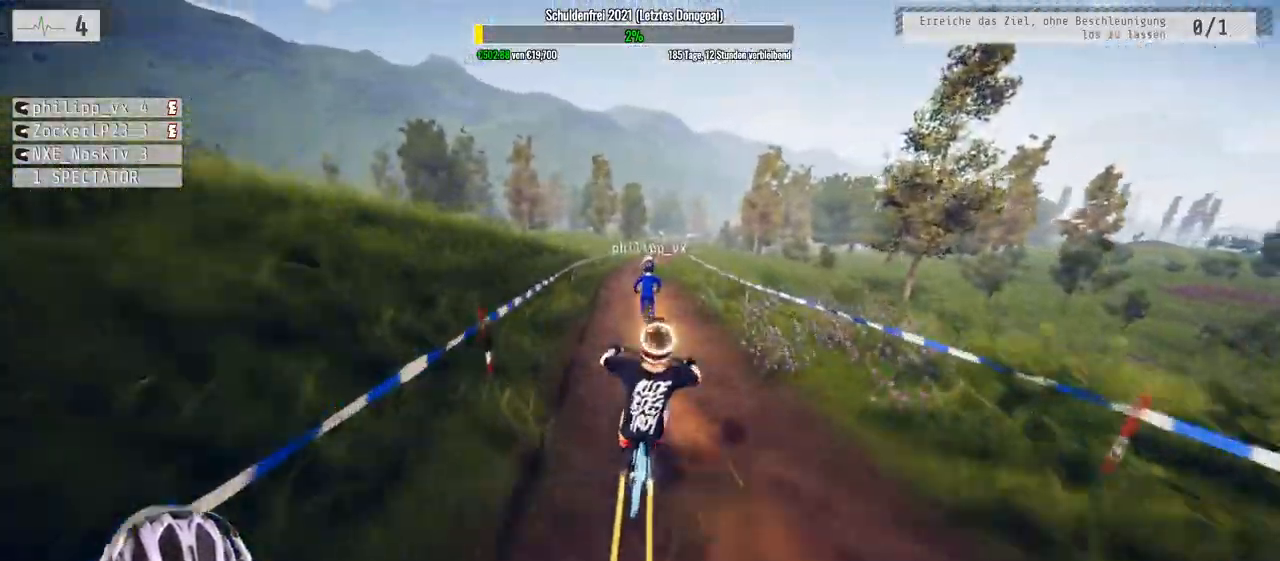
{"buttons": ["R2"], "left_stick": "center", "right_stick": "center", "events": [[100, "left_stick", "center"], [367, "right_stick", "center"]]}
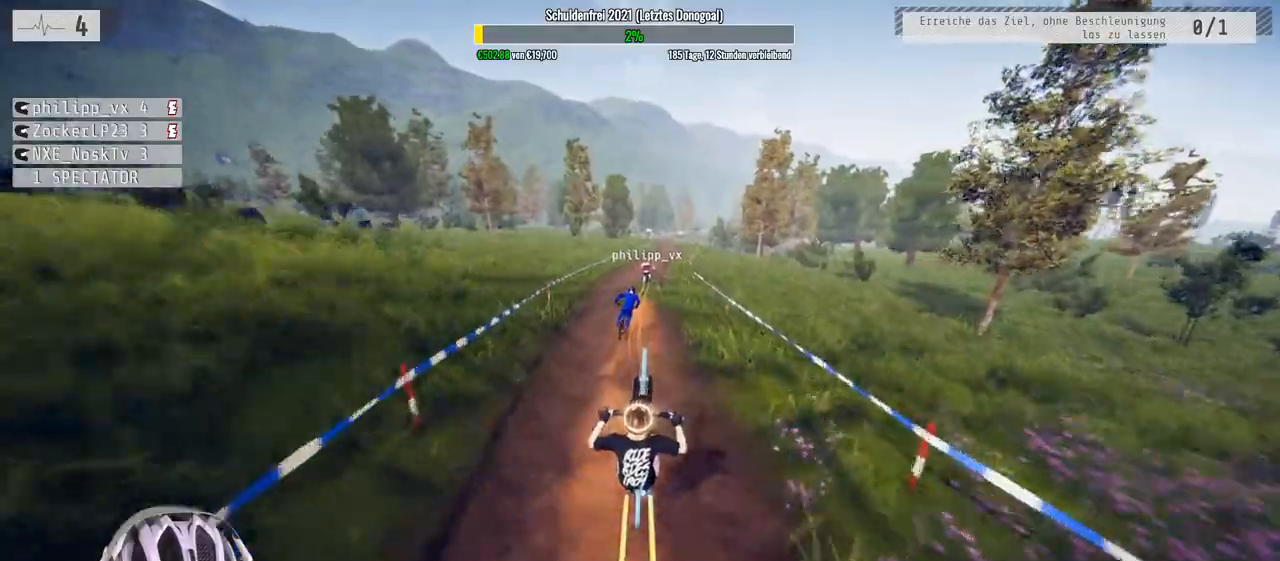
{"buttons": ["R2"], "left_stick": "center", "right_stick": "center", "events": []}
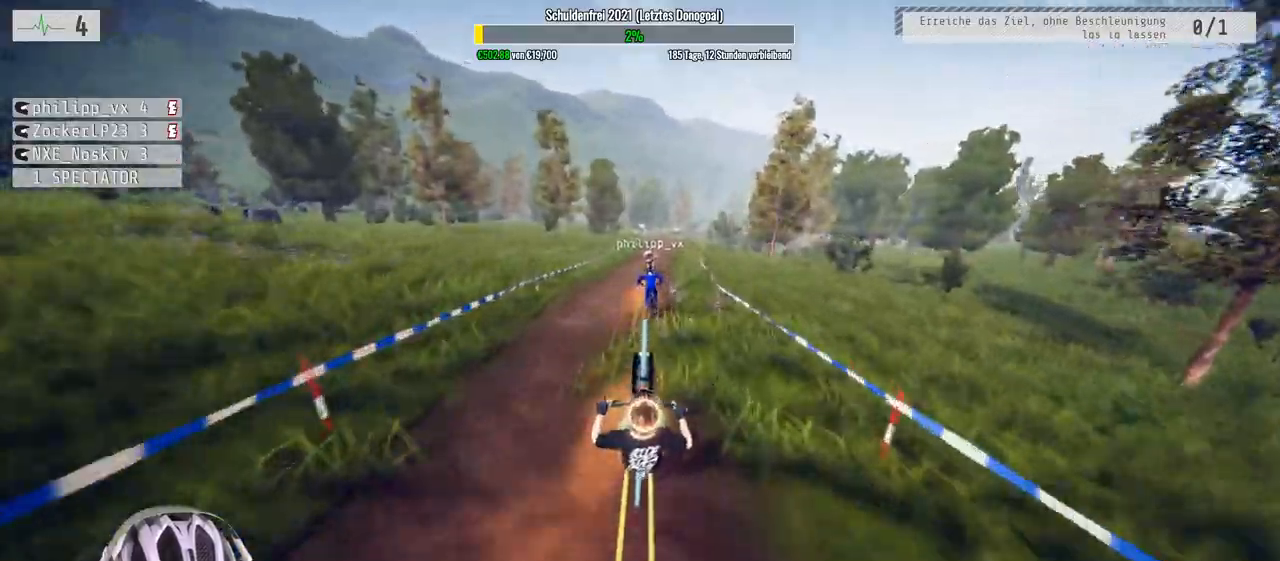
{"buttons": ["R2"], "left_stick": "center", "right_stick": "center", "events": [[267, "left_stick", "down"], [317, "left_stick", "center"]]}
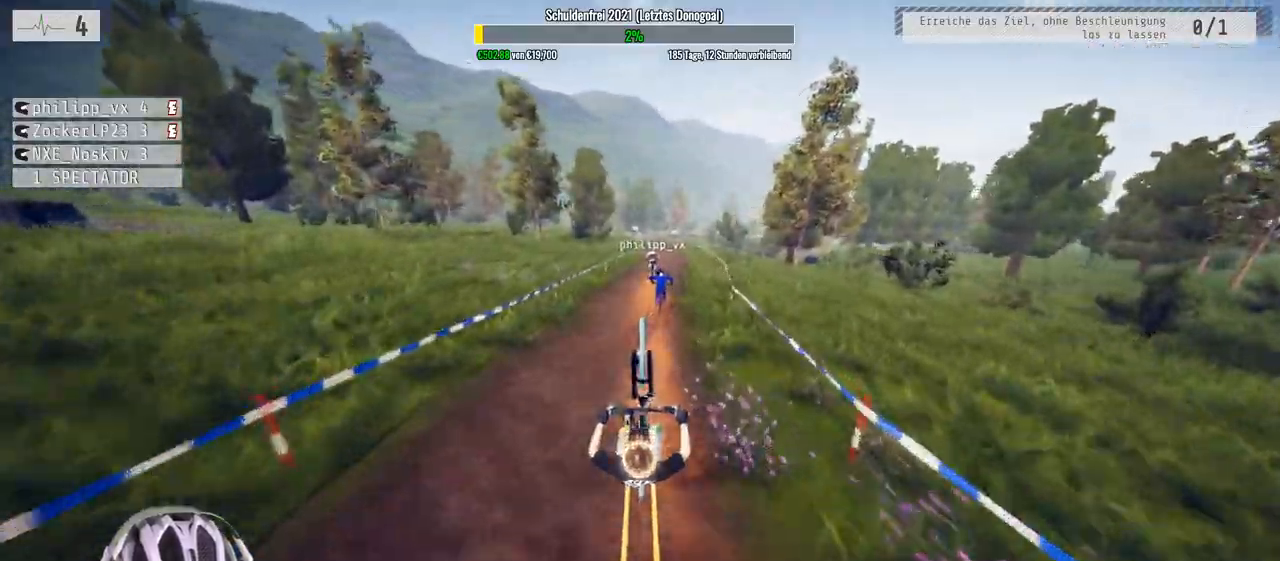
{"buttons": ["R2"], "left_stick": "center", "right_stick": "center", "events": []}
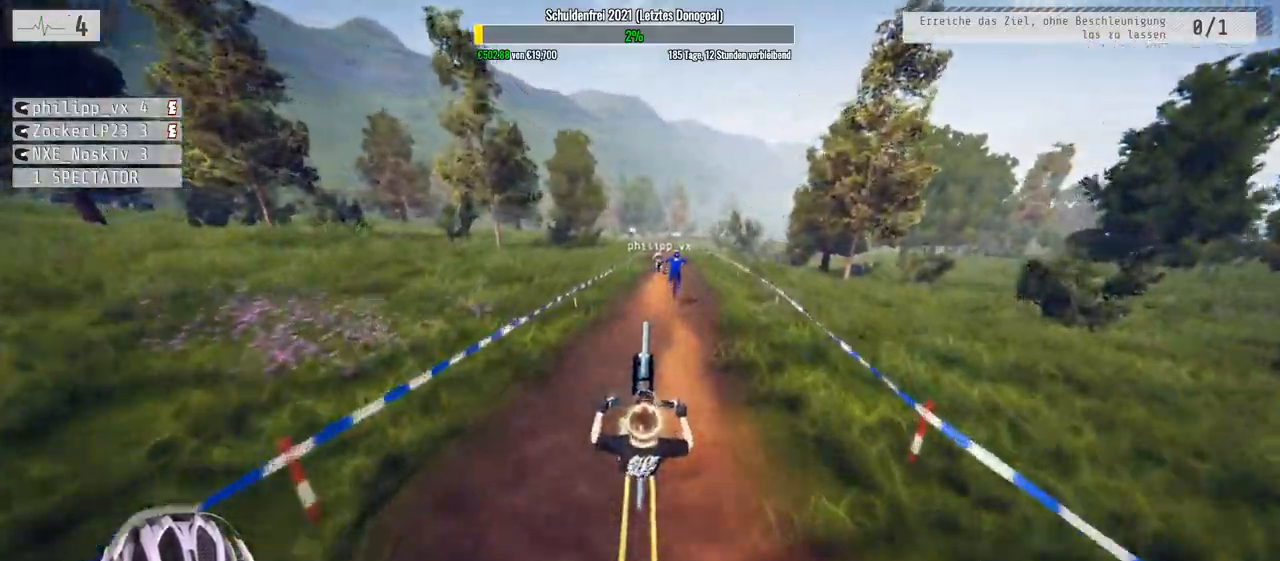
{"buttons": ["R2"], "left_stick": "up", "right_stick": "center", "events": [[67, "left_stick", "up"]]}
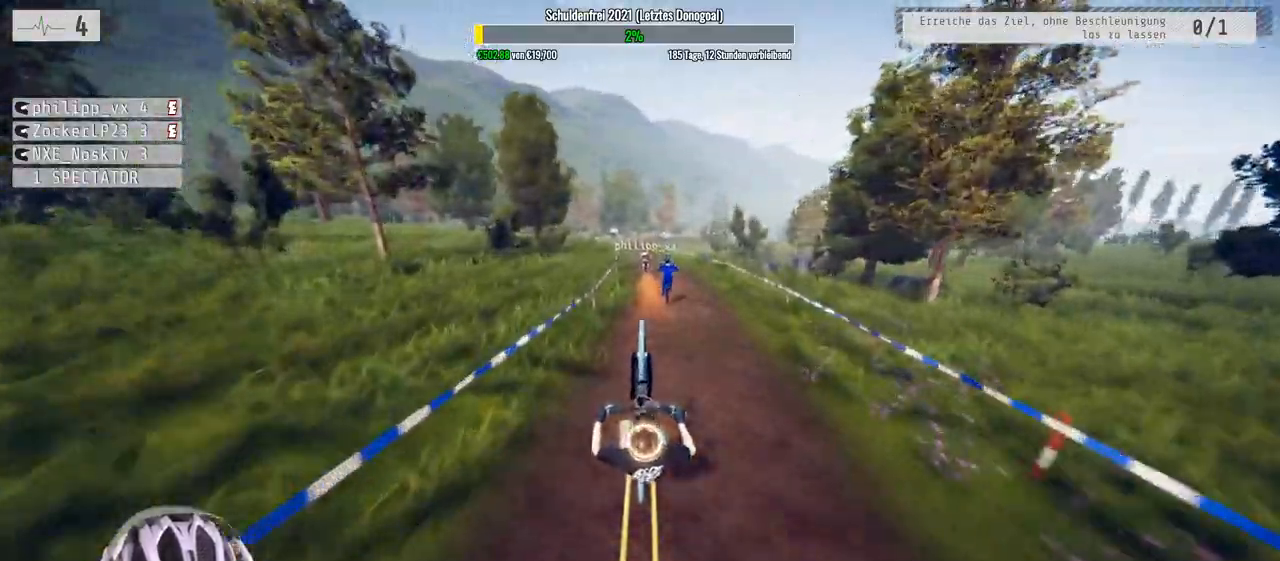
{"buttons": ["R2"], "left_stick": "center", "right_stick": "center", "events": [[417, "left_stick", "center"]]}
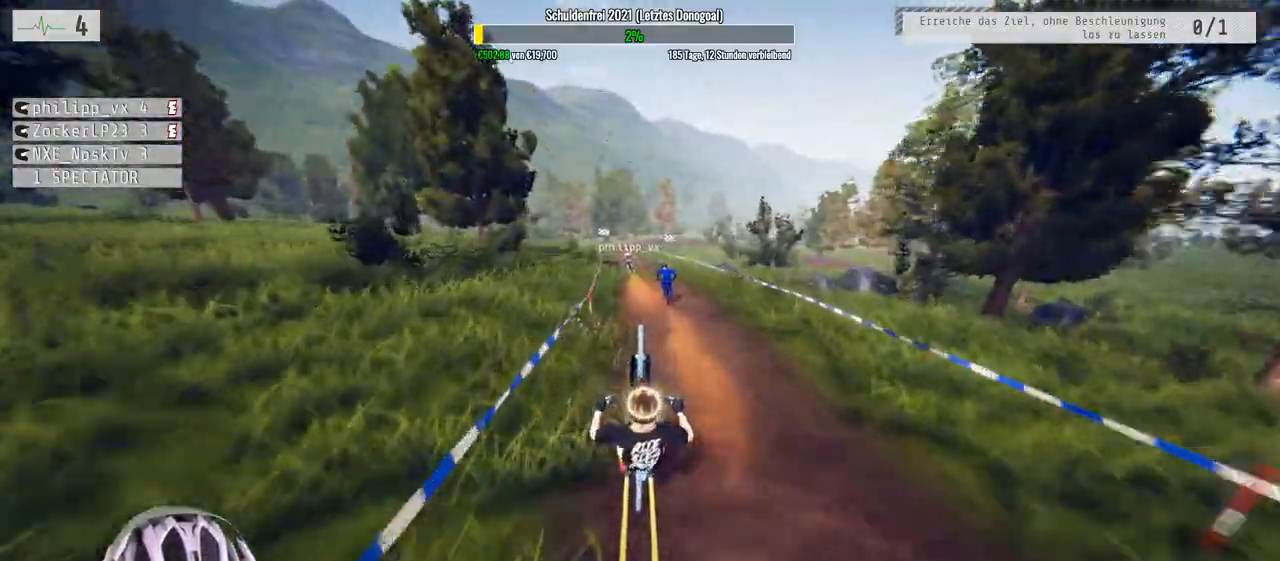
{"buttons": ["R2"], "left_stick": "center", "right_stick": "center", "events": [[250, "left_stick", "up"], [467, "left_stick", "center"]]}
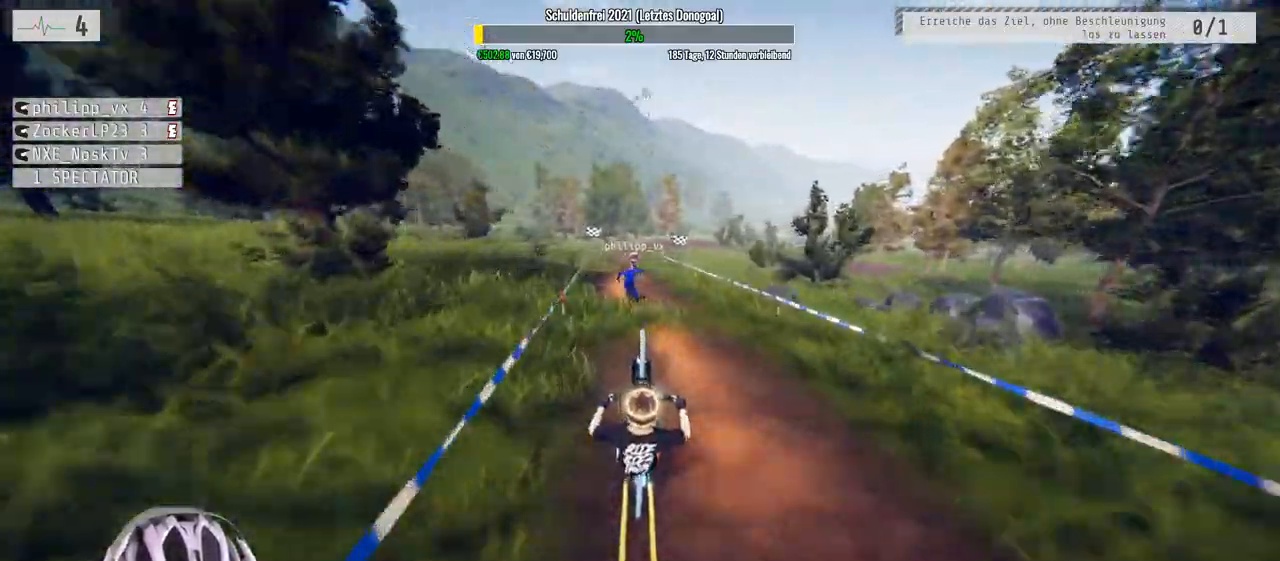
{"buttons": ["R2"], "left_stick": "up", "right_stick": "center", "events": [[217, "left_stick", "up"]]}
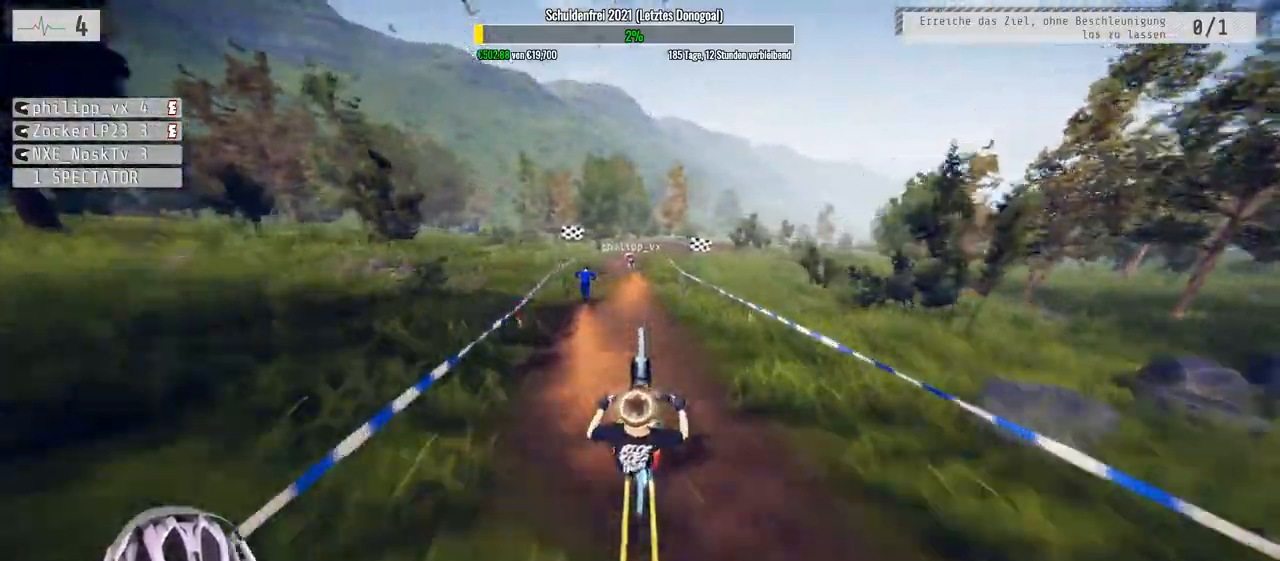
{"buttons": ["R2"], "left_stick": "down", "right_stick": "center", "events": [[333, "left_stick", "center"], [400, "left_stick", "down"]]}
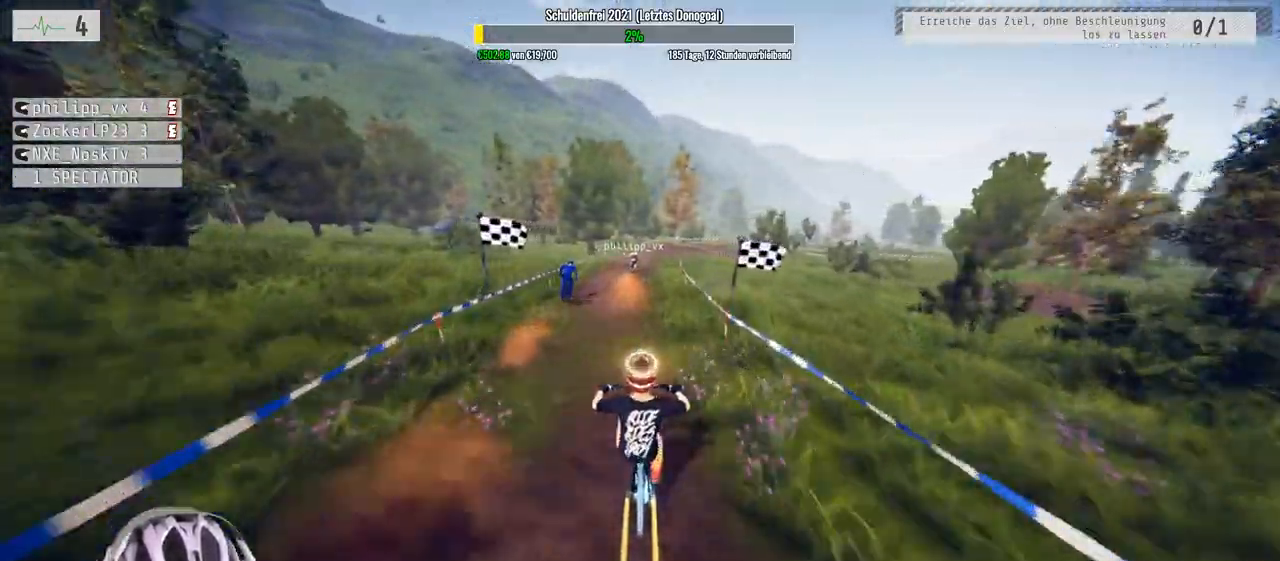
{"buttons": ["R2"], "left_stick": "down", "right_stick": "center", "events": [[100, "left_stick", "center"], [183, "left_stick", "down"]]}
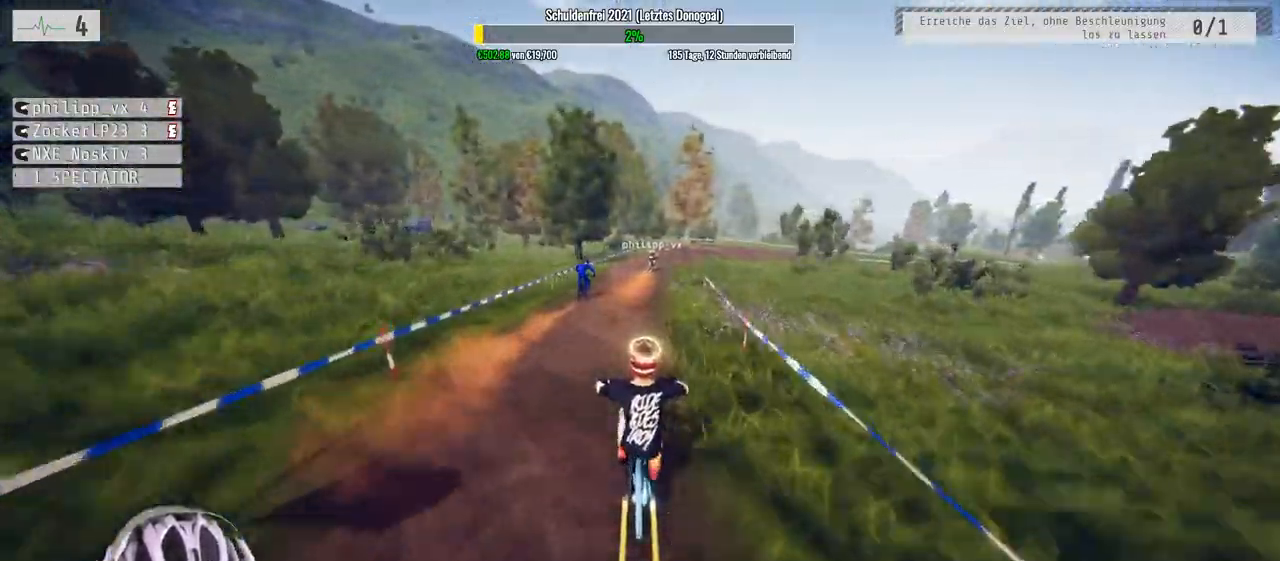
{"buttons": ["R2"], "left_stick": "center", "right_stick": "center", "events": [[83, "left_stick", "center"]]}
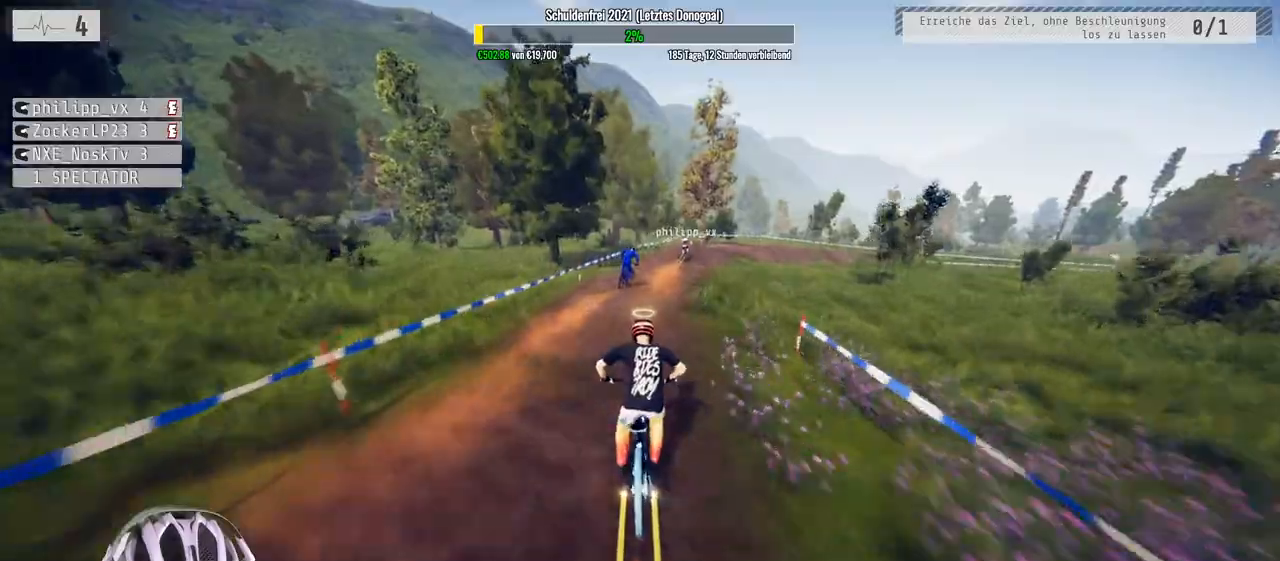
{"buttons": ["R2"], "left_stick": "right", "right_stick": "center", "events": [[450, "left_stick", "right"]]}
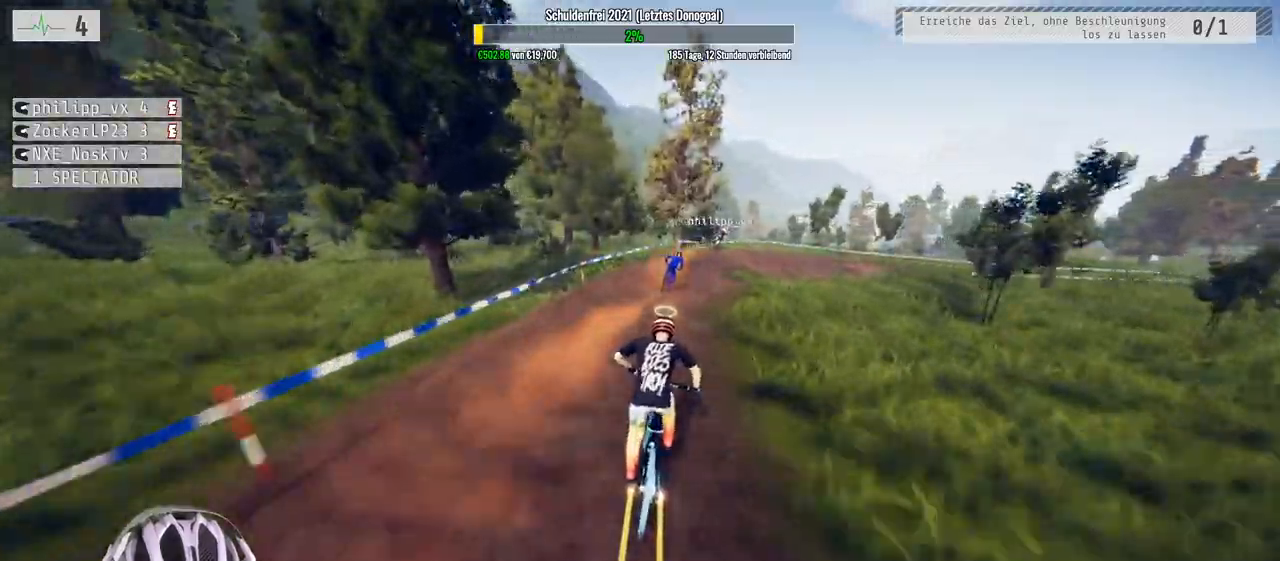
{"buttons": ["R2"], "left_stick": "right", "right_stick": "center", "events": [[67, "left_stick", "center"], [150, "left_stick", "right"]]}
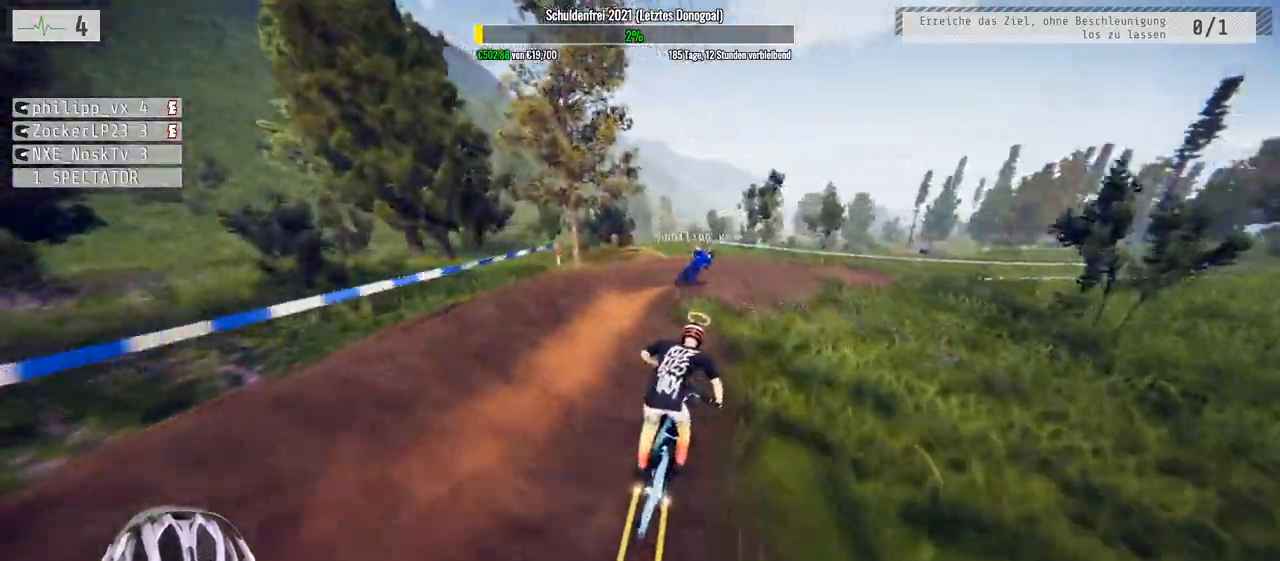
{"buttons": ["R2"], "left_stick": "right", "right_stick": "center", "events": []}
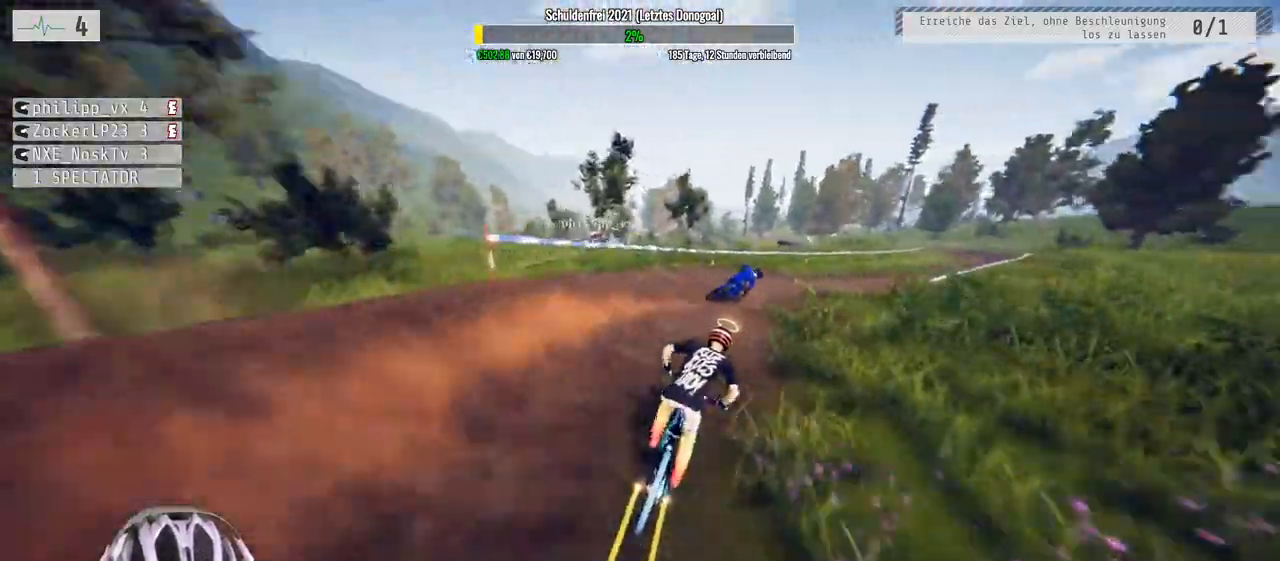
{"buttons": ["R2"], "left_stick": "right", "right_stick": "down", "events": [[283, "right_stick", "down"]]}
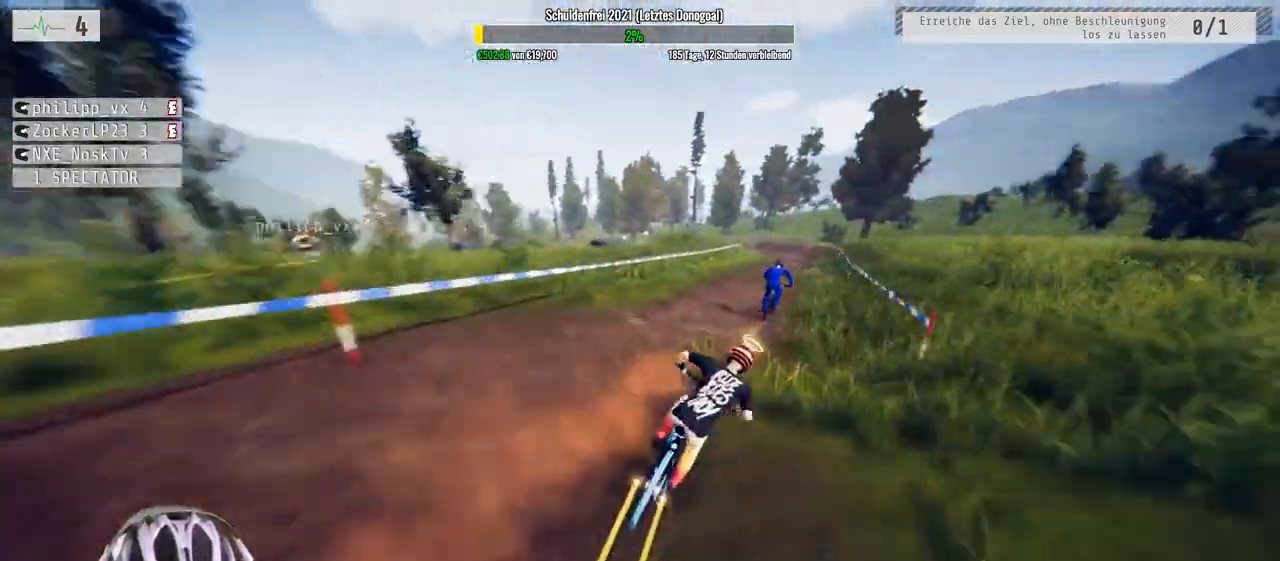
{"buttons": ["R2"], "left_stick": "down", "right_stick": "up", "events": [[133, "left_stick", "center"], [183, "right_stick", "up-right"], [200, "left_stick", "down"], [467, "right_stick", "up"]]}
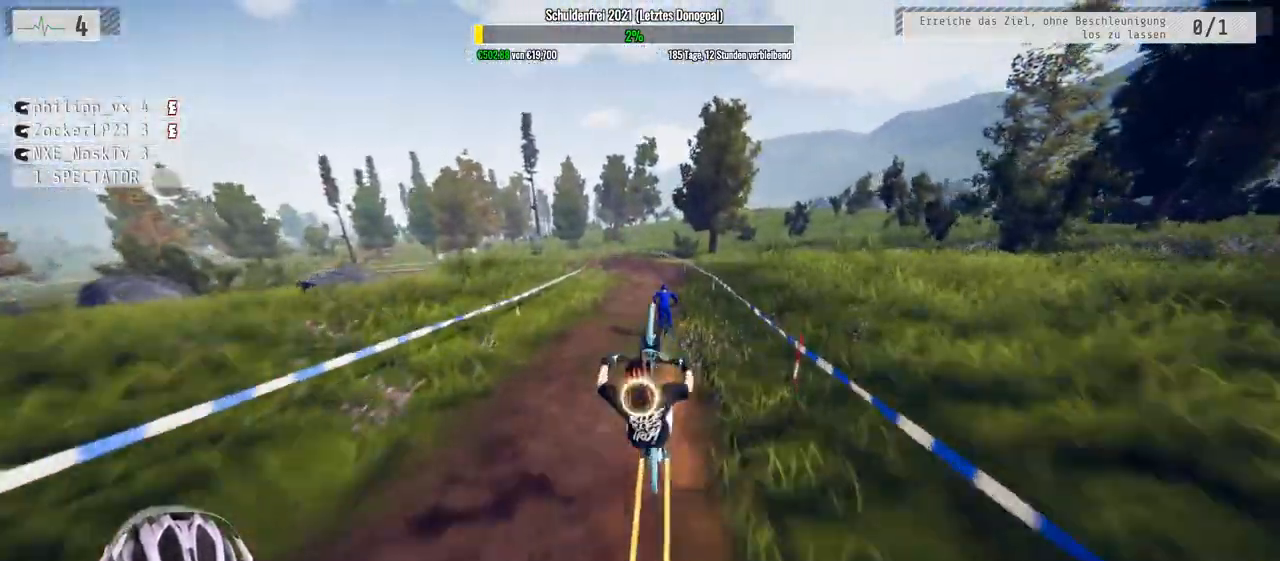
{"buttons": ["R2"], "left_stick": "center", "right_stick": "up", "events": [[17, "left_stick", "right"], [67, "left_stick", "center"], [150, "left_stick", "up"], [483, "left_stick", "center"]]}
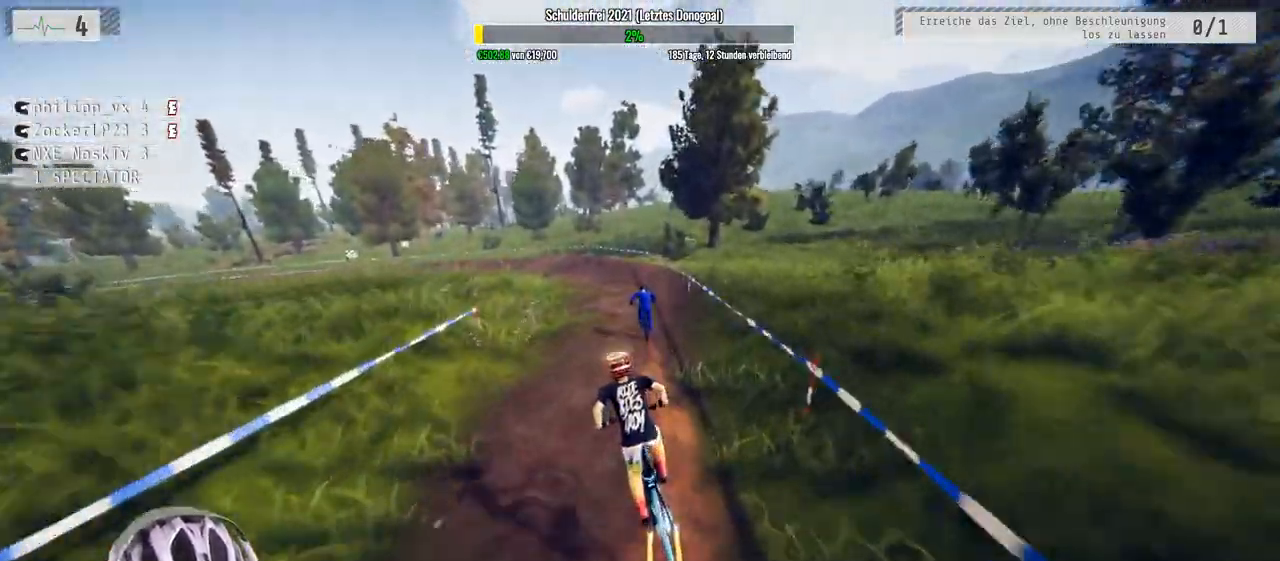
{"buttons": ["R2"], "left_stick": "center", "right_stick": "center", "events": [[267, "left_stick", "left"], [433, "left_stick", "center"], [433, "right_stick", "center"]]}